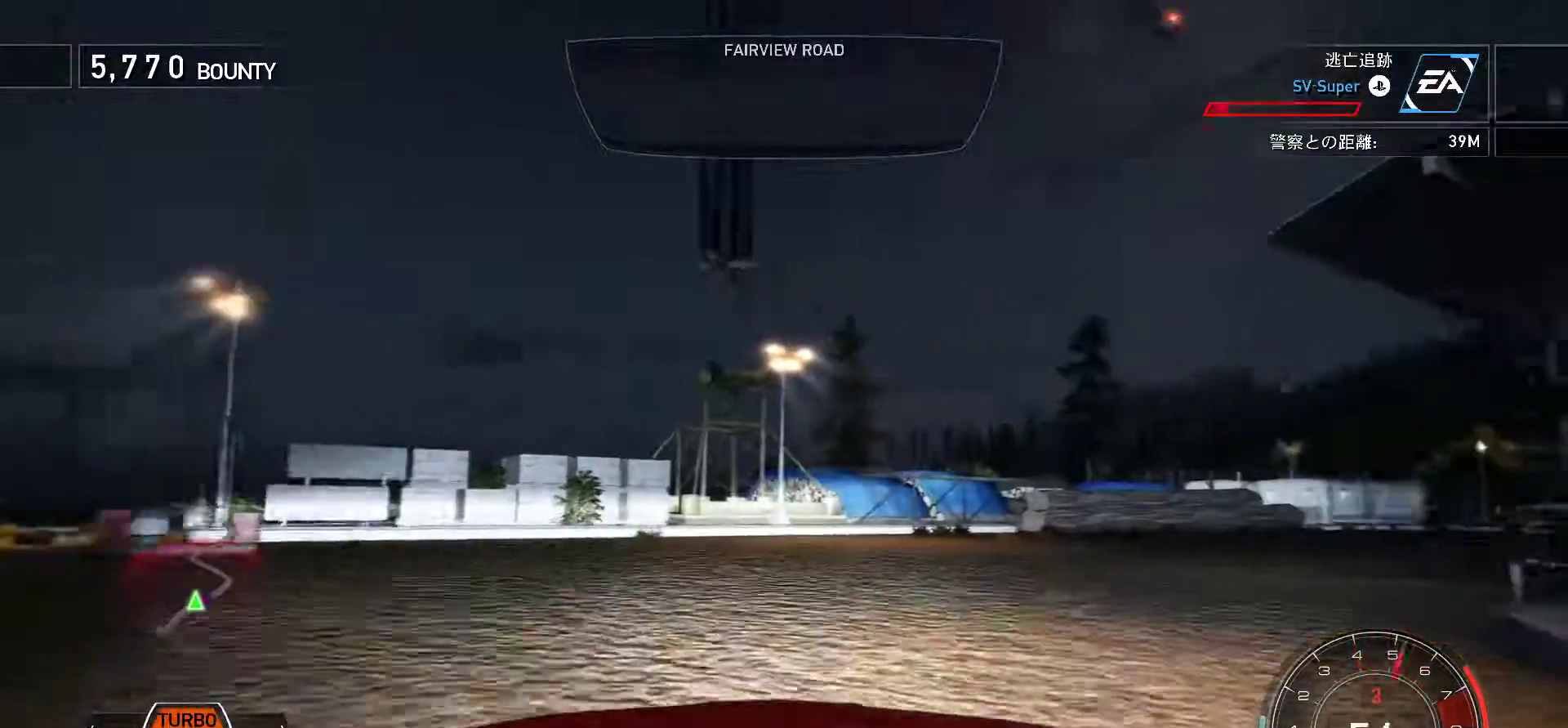
Gameplay with keyboard; each line is a JSON object with the keys held at the frame after it. "events" lists presses ("down") and releases ("up") of ".", "/", "0", "1", "2", "3", "4", "5", "6", "7", "8", "9", "a", "alt", "b", "c", "caps_lock", "comma", "ctrl", "d", "e", "escape", "f", "f1", "f10", "f11", "f12", "f2", "f3", "f4", "f5", "f6", "f7", "f8", "f9", "g", "h", "i", "j", "k", "l", "m", "n", "o", "p", "q", "r", "s", "semicolon", "shift", "space", "t", "tab", "u", "v", "w", "x", "y" and "z" between this image and that frame as [ms after this image, input, new state], when the widget could be followed in between. No other keys are recorded. Mouse input is not recorded.
{"keys": ["k", "s"], "events": [[200, "f", "up"], [300, "s", "down"]]}
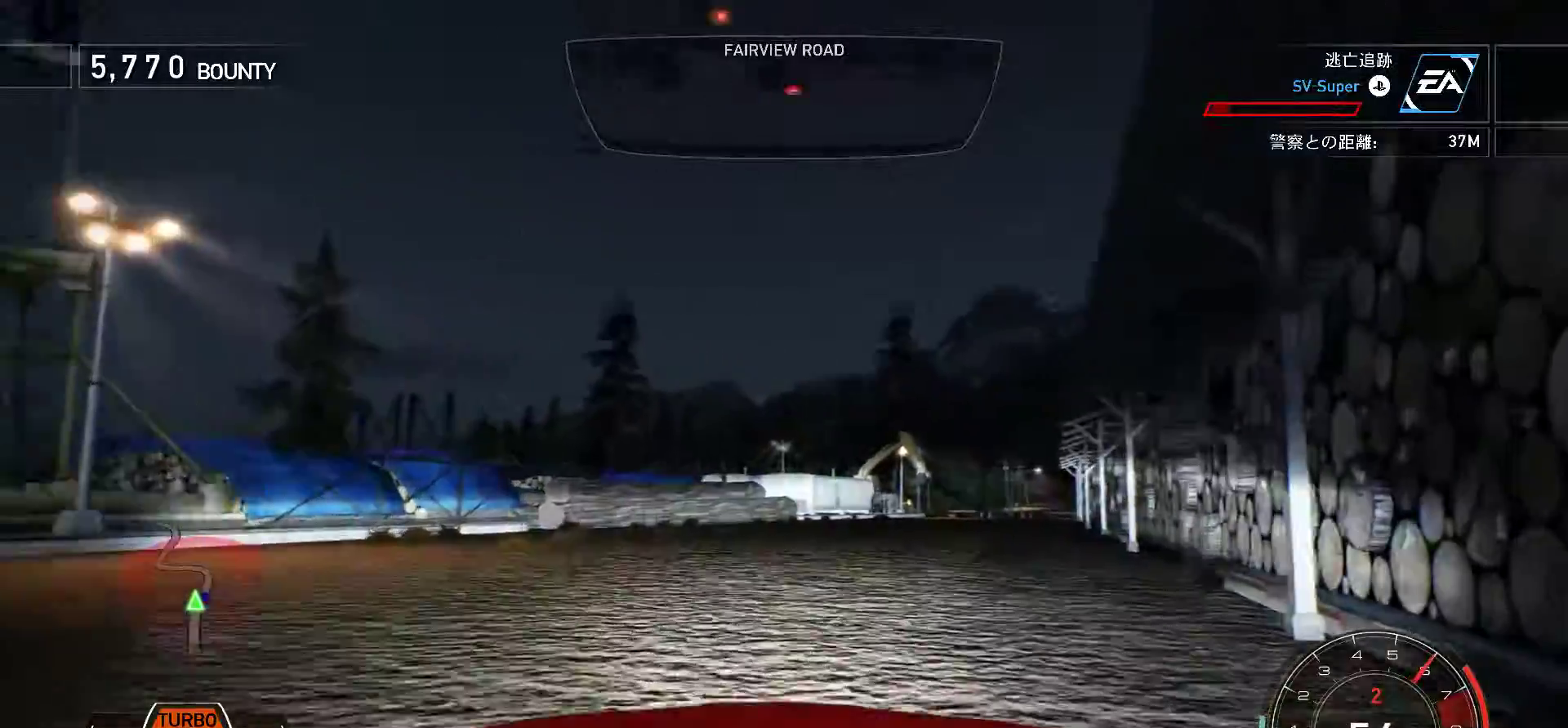
{"keys": ["k"], "events": [[333, "s", "up"]]}
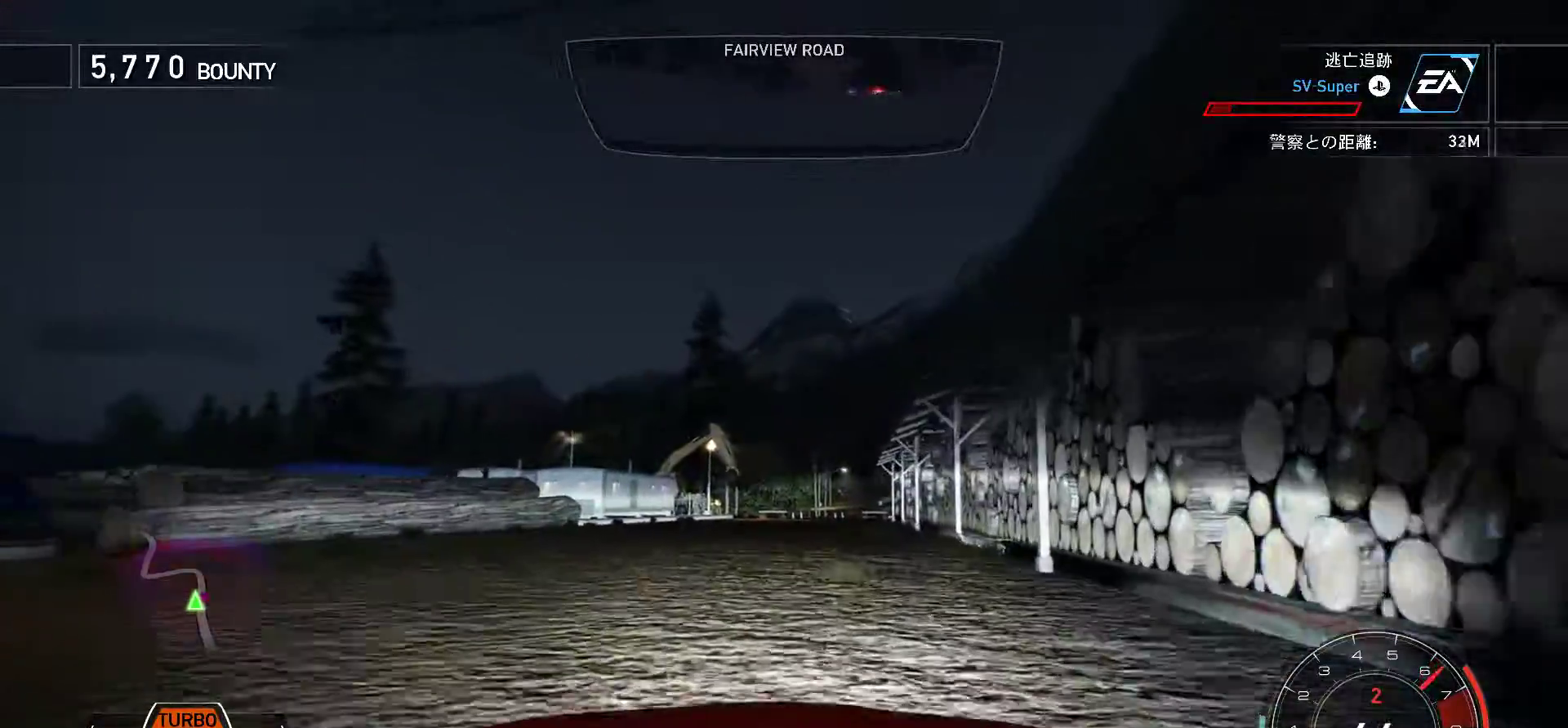
{"keys": ["k"], "events": []}
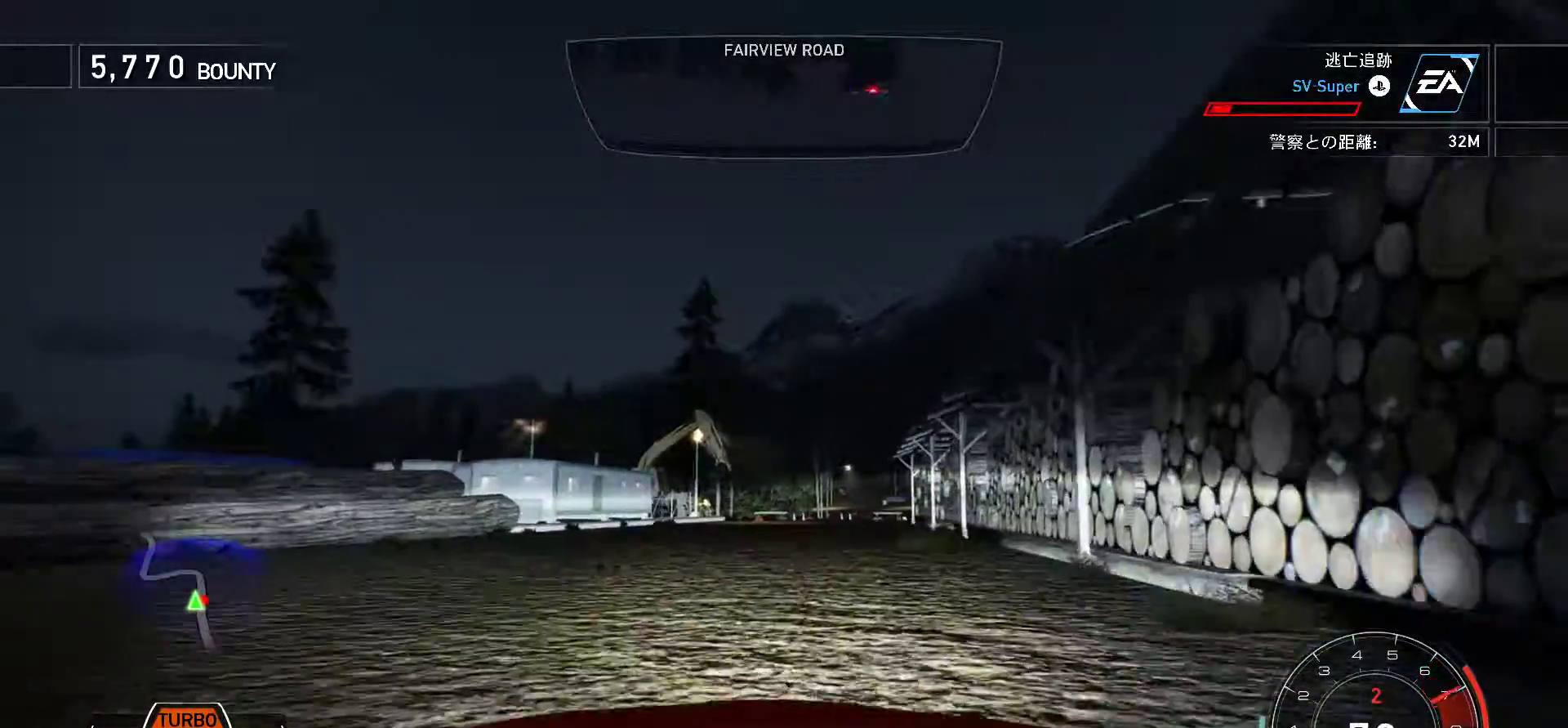
{"keys": ["k"], "events": []}
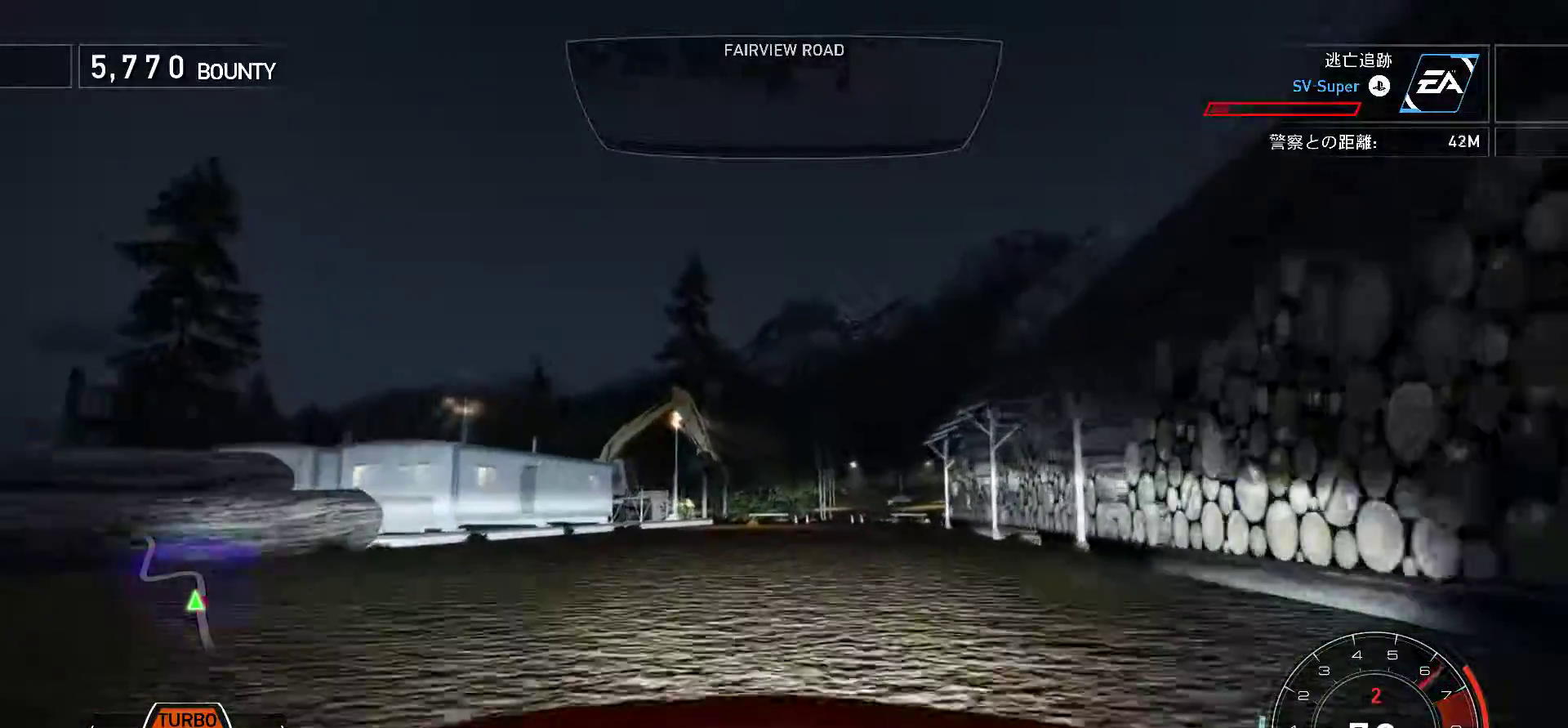
{"keys": ["k"], "events": [[17, "f", "down"], [217, "f", "up"]]}
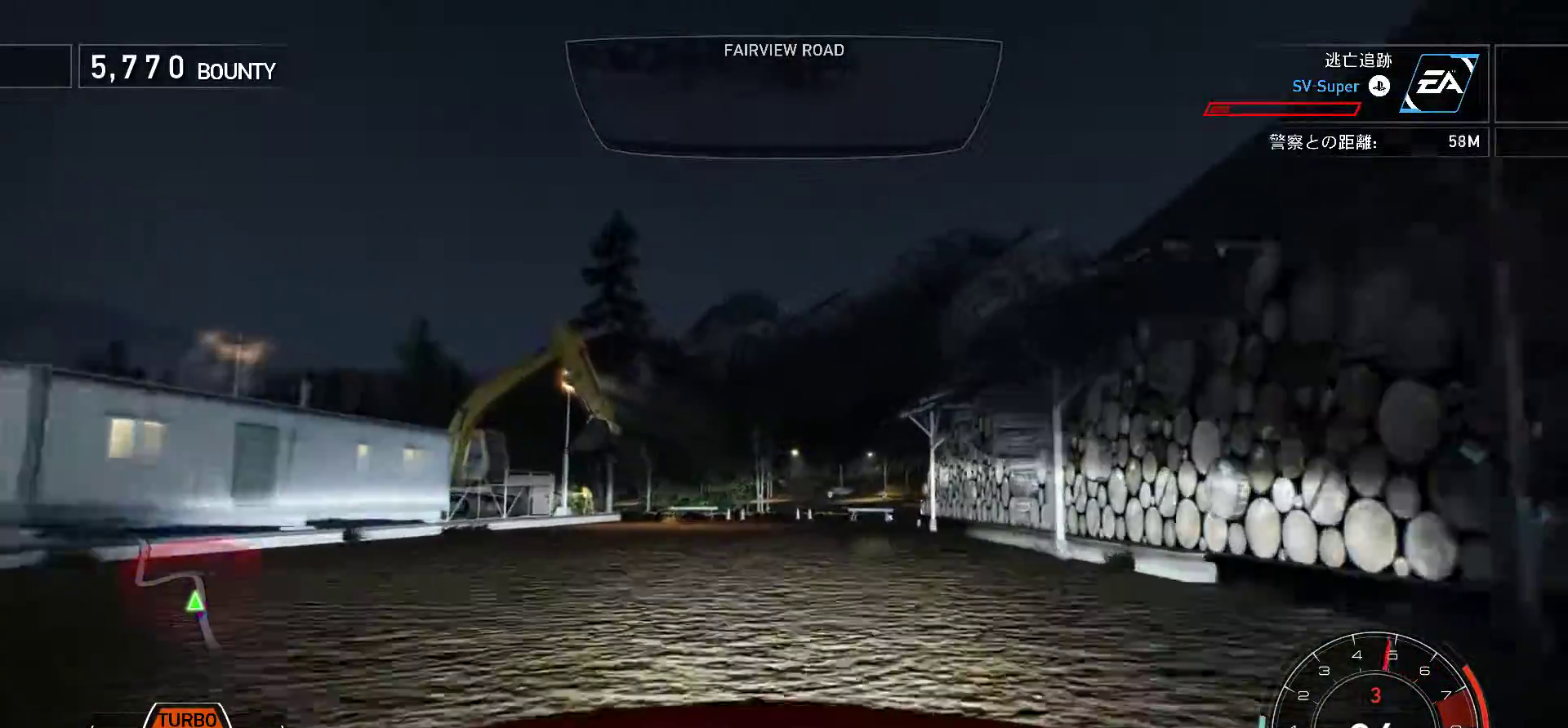
{"keys": ["k"], "events": []}
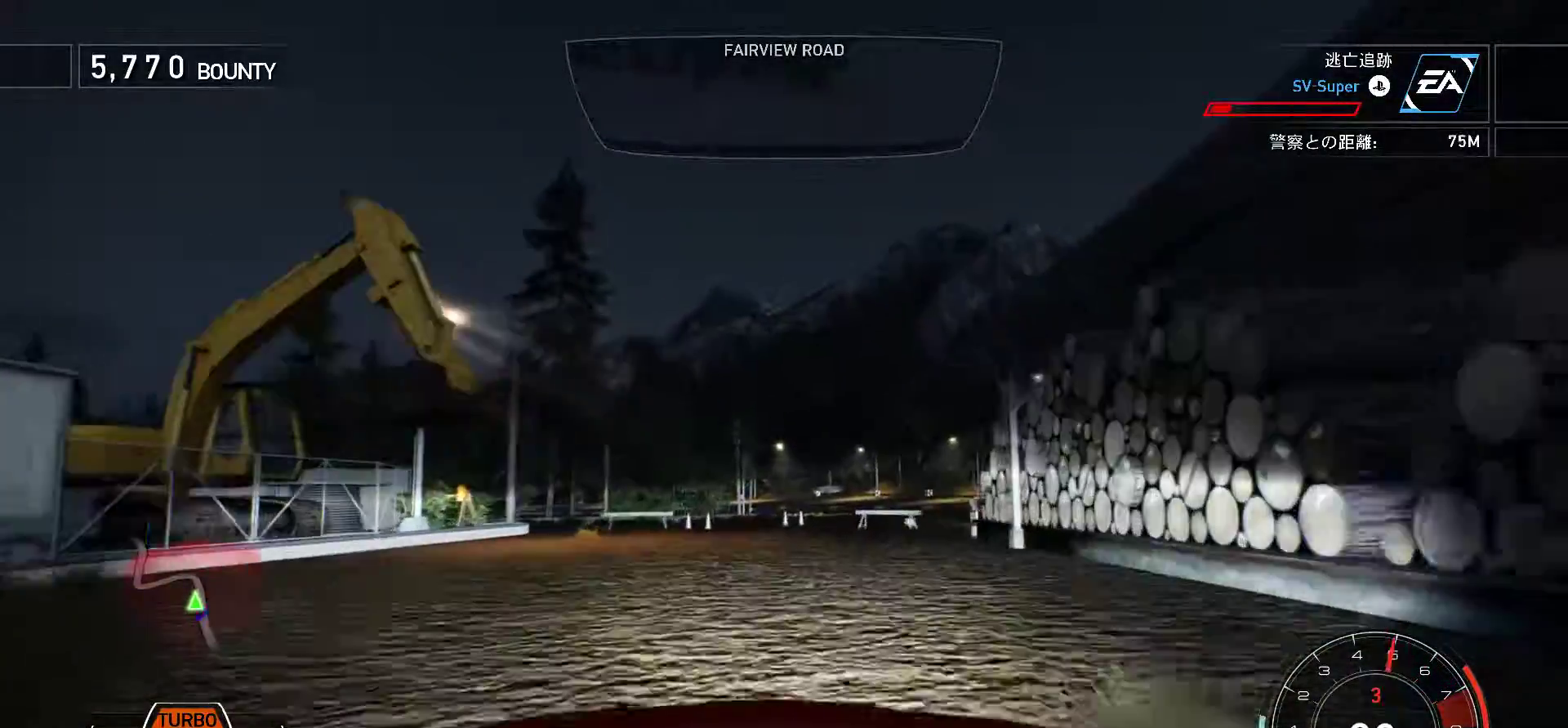
{"keys": ["k"], "events": [[17, "f", "down"], [250, "f", "up"]]}
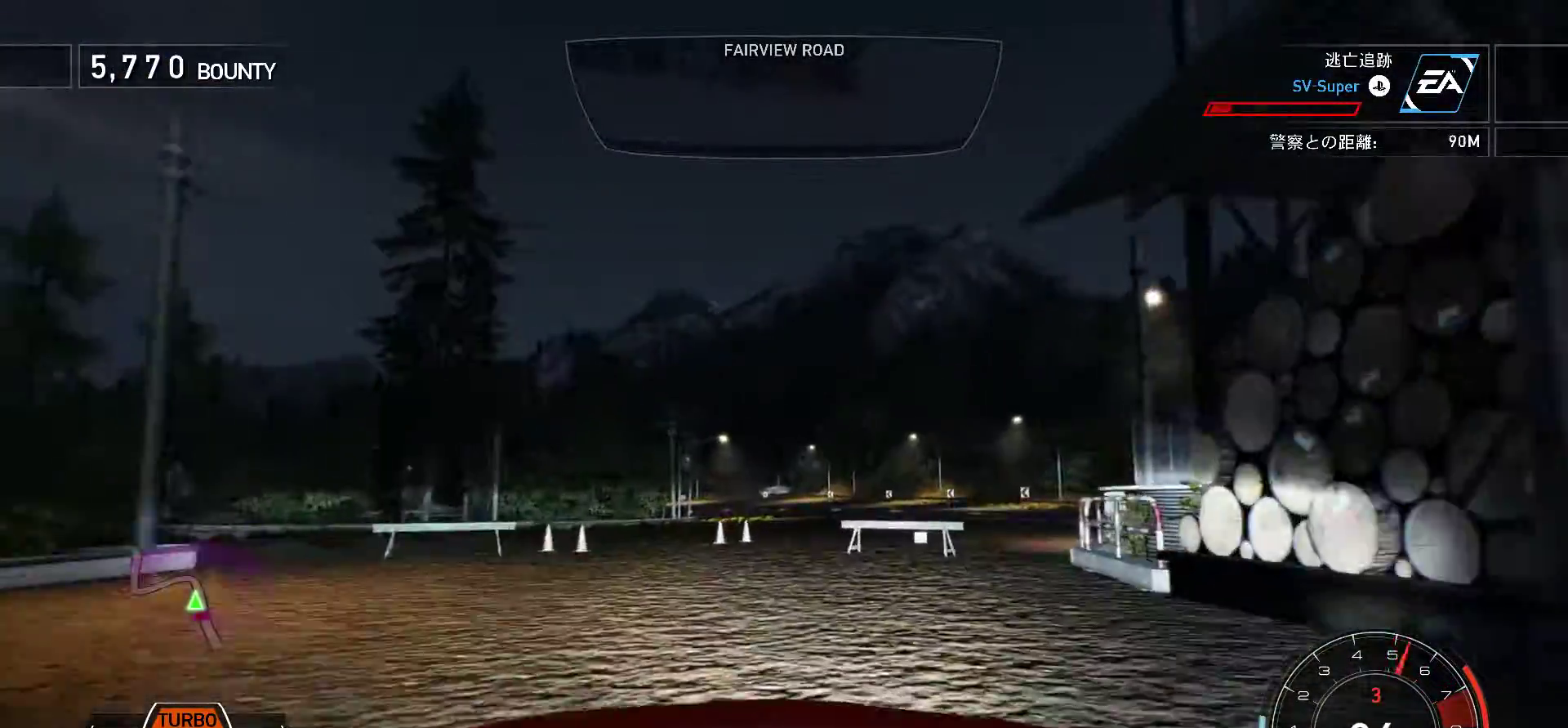
{"keys": ["k"], "events": [[200, "f", "down"], [333, "f", "up"]]}
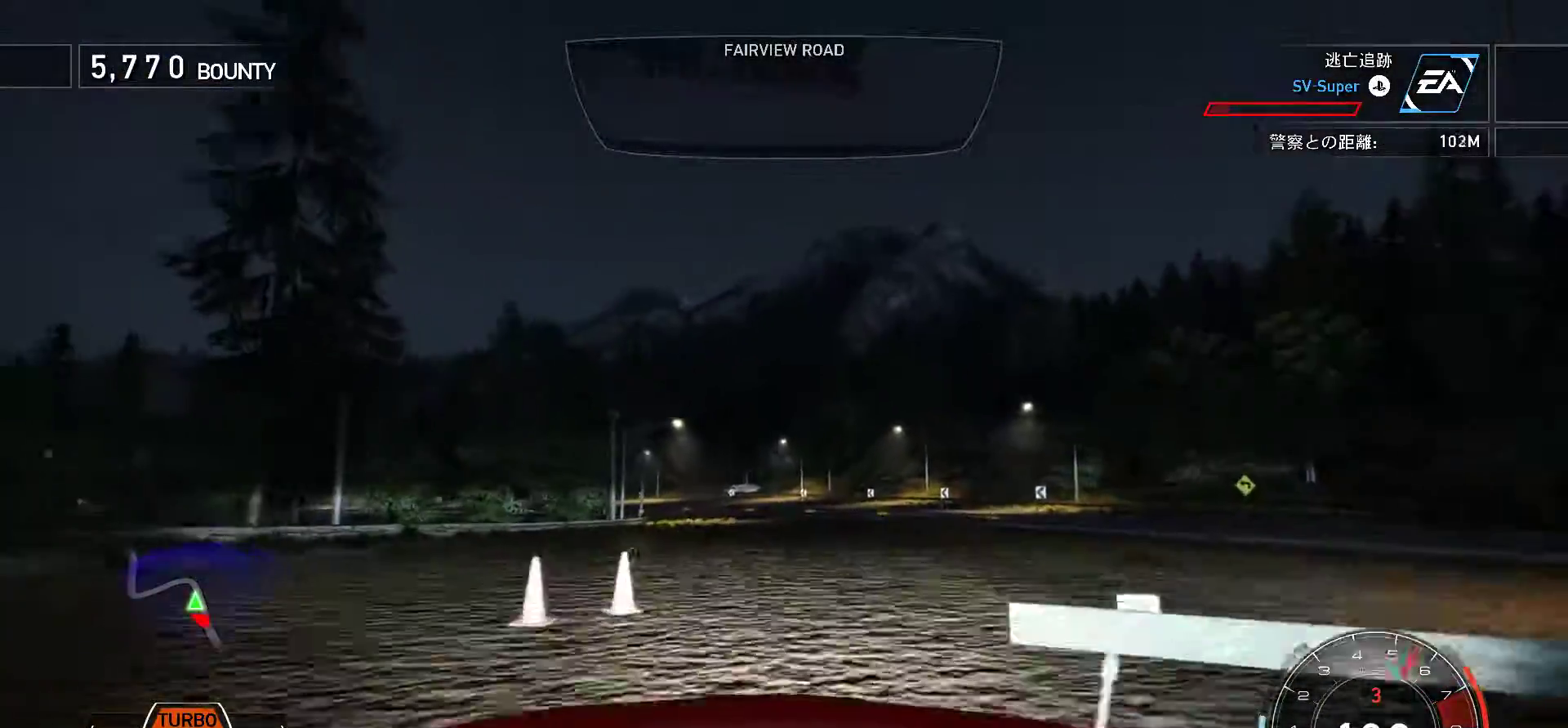
{"keys": ["f", "k"], "events": [[267, "f", "down"]]}
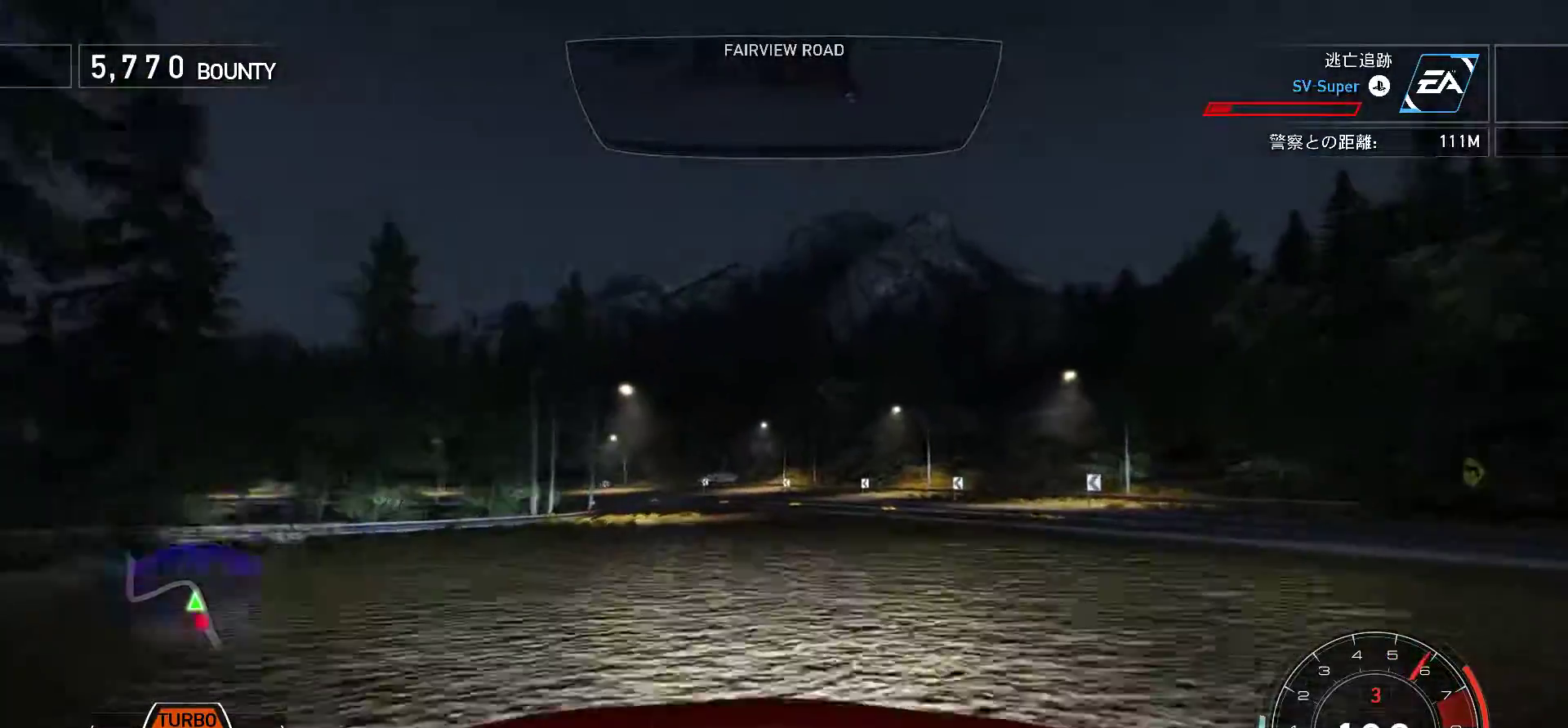
{"keys": ["k"], "events": [[167, "f", "up"]]}
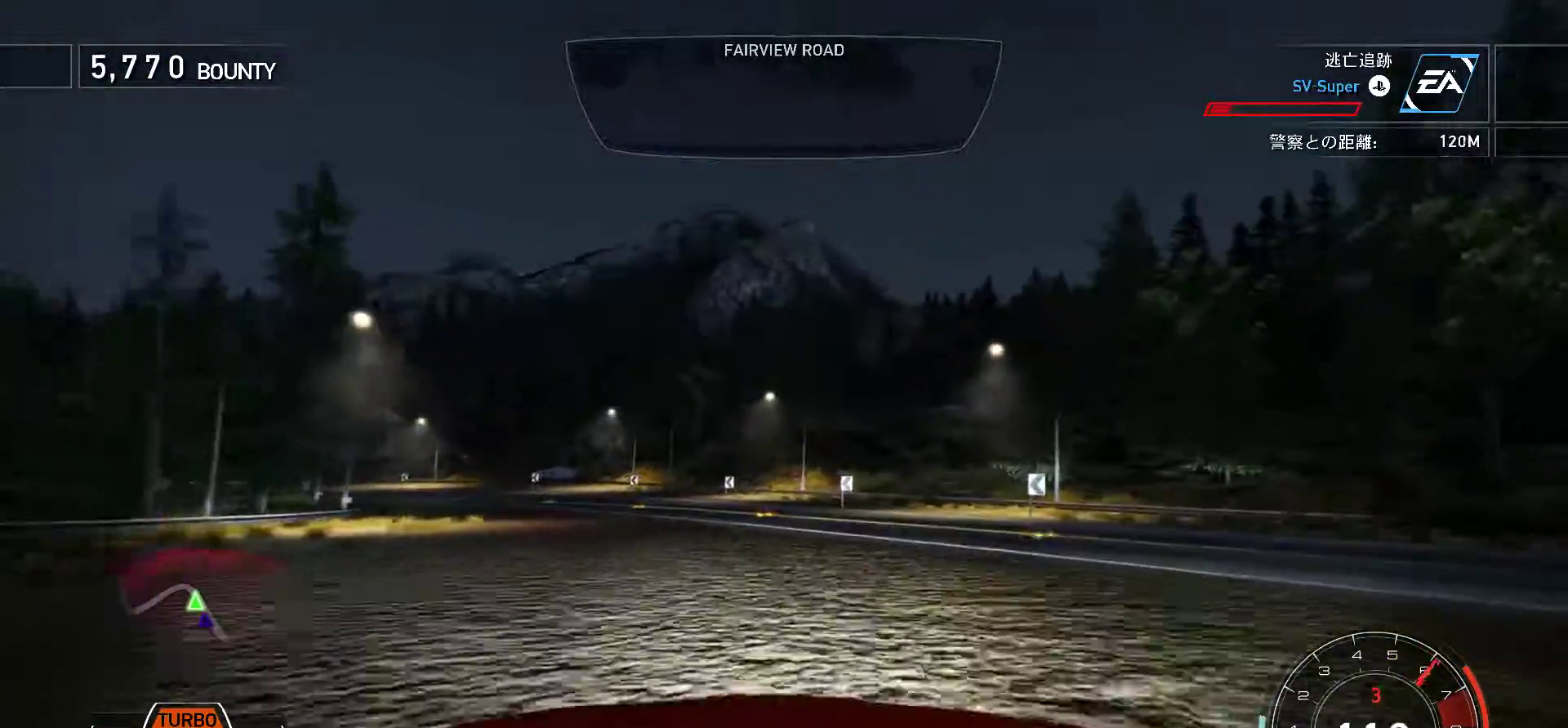
{"keys": ["k", "s"], "events": [[50, "s", "down"], [250, "k", "up"], [433, "k", "down"]]}
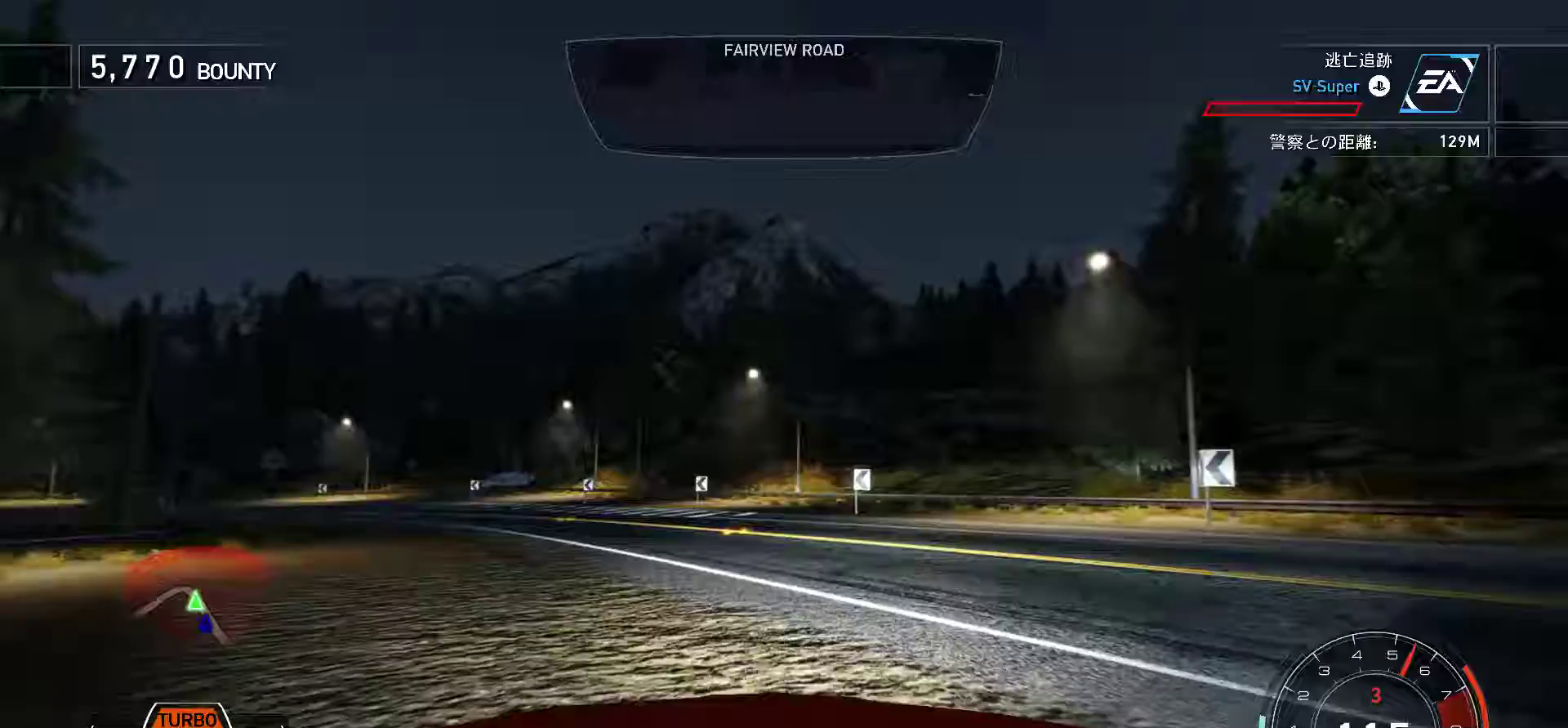
{"keys": ["k", "s"], "events": []}
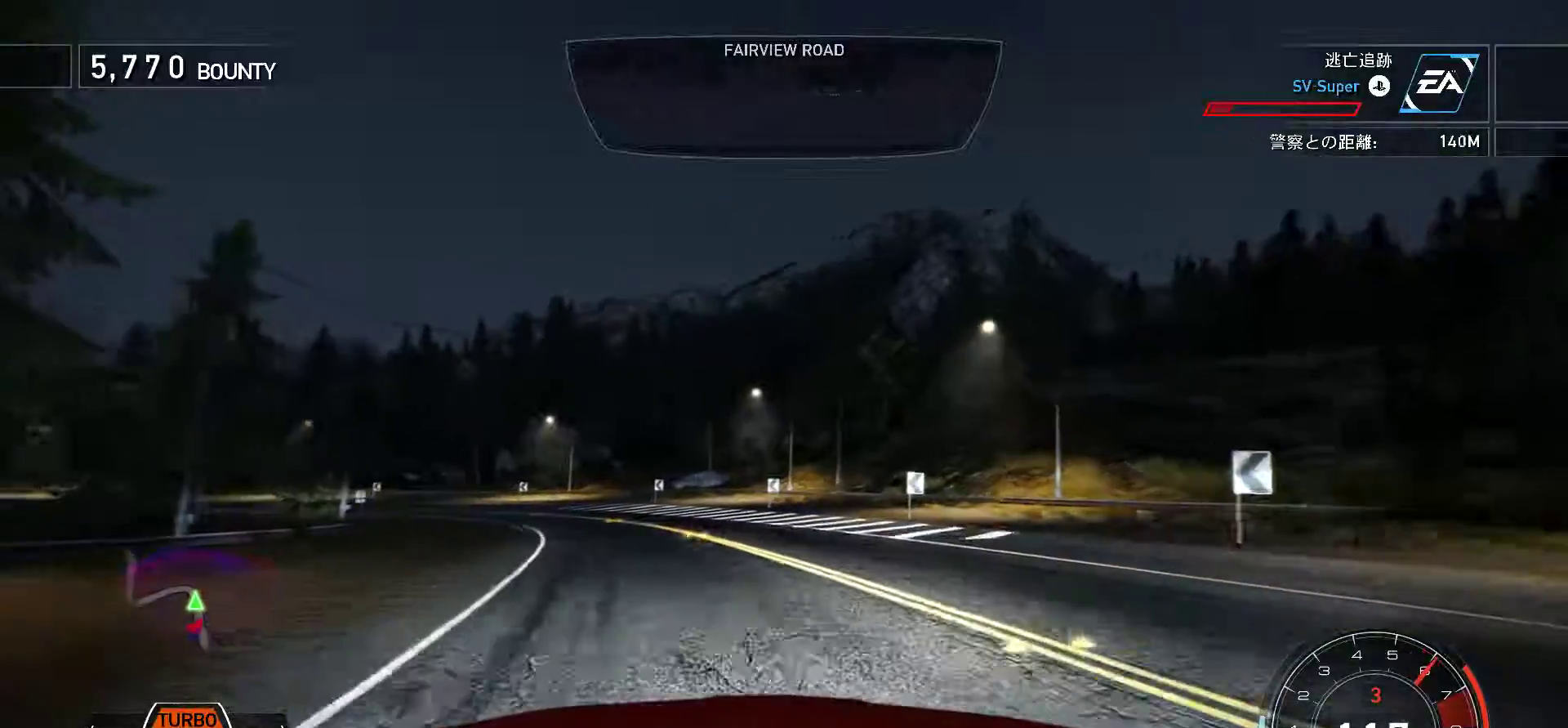
{"keys": ["f", "k"], "events": [[400, "f", "down"], [400, "s", "up"]]}
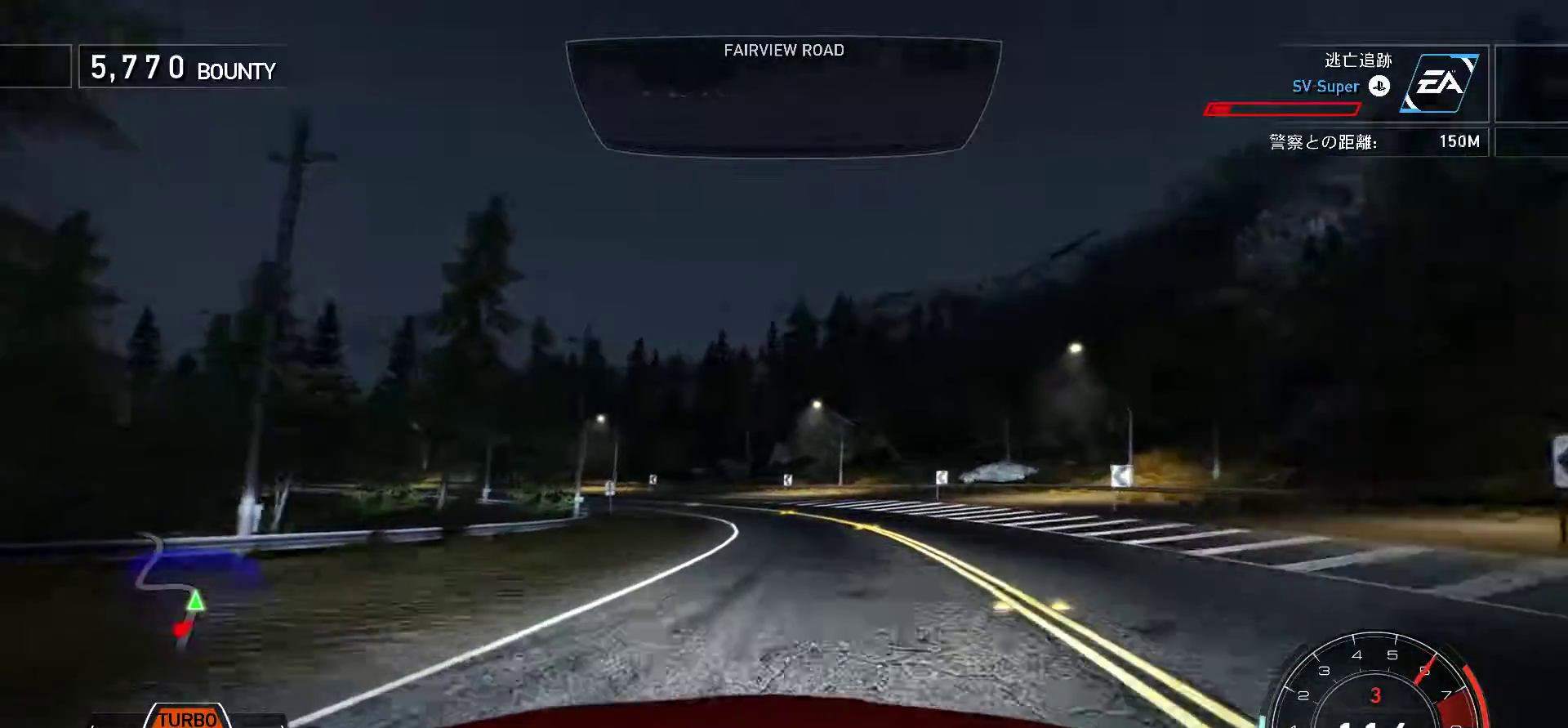
{"keys": ["f", "k"], "events": []}
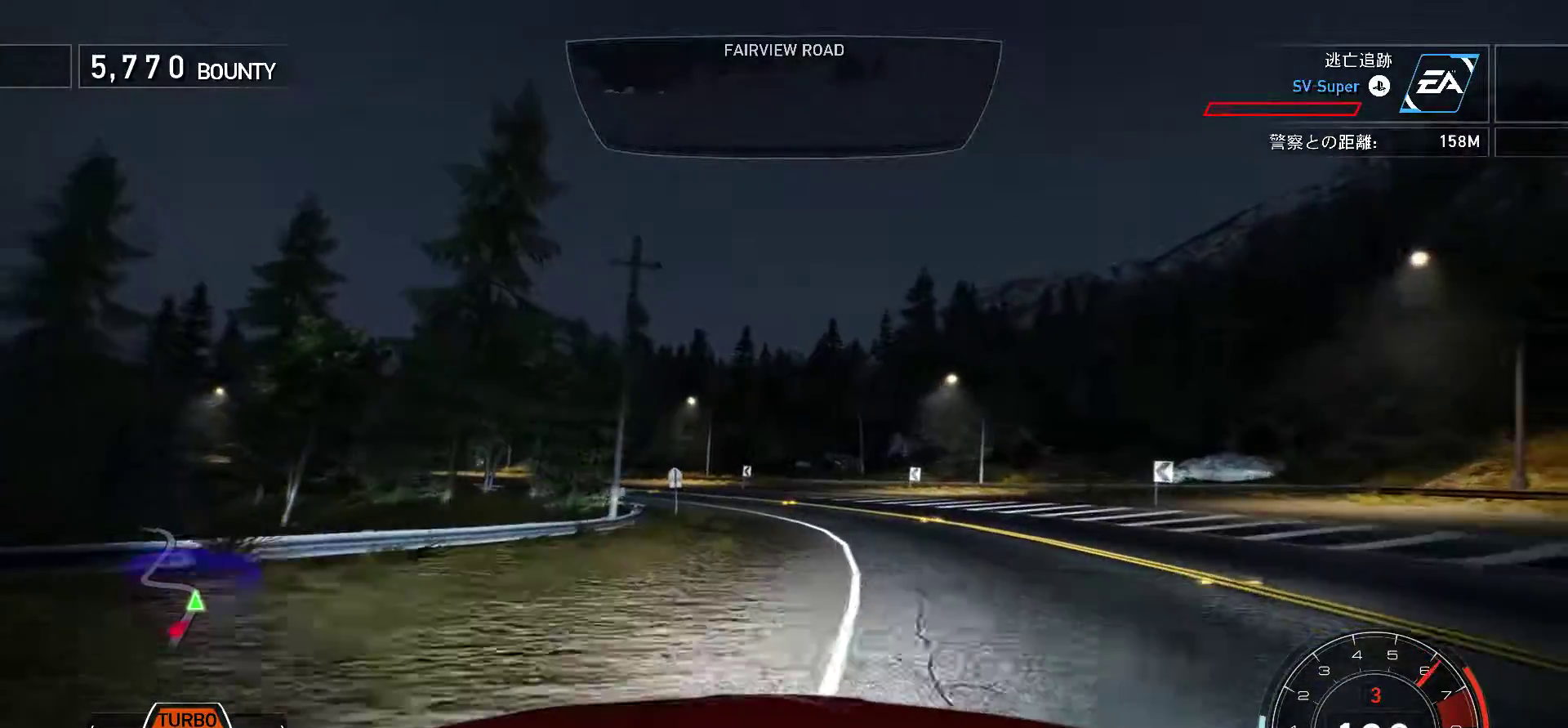
{"keys": ["s"], "events": [[67, "f", "up"], [283, "s", "down"], [400, "k", "up"]]}
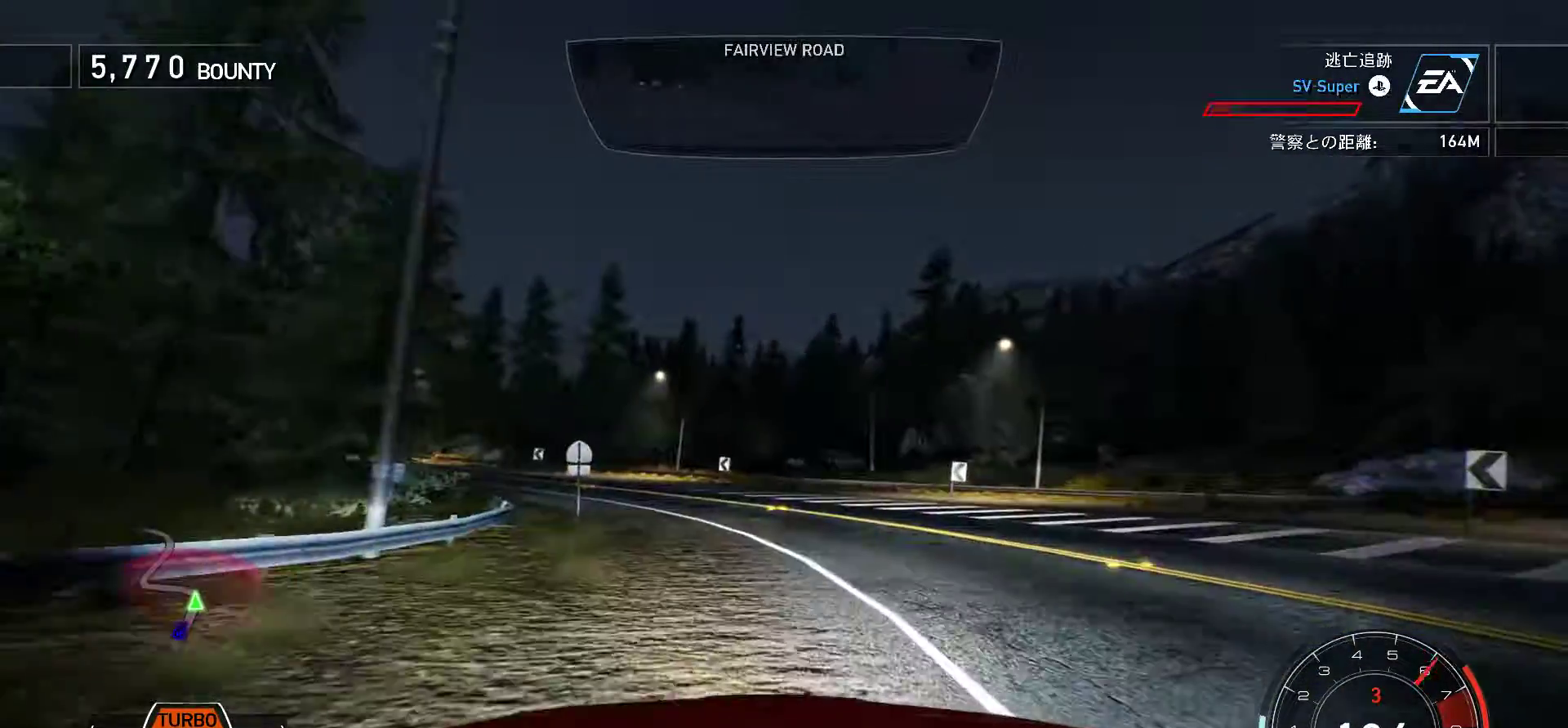
{"keys": ["k", "s"], "events": [[17, "k", "down"]]}
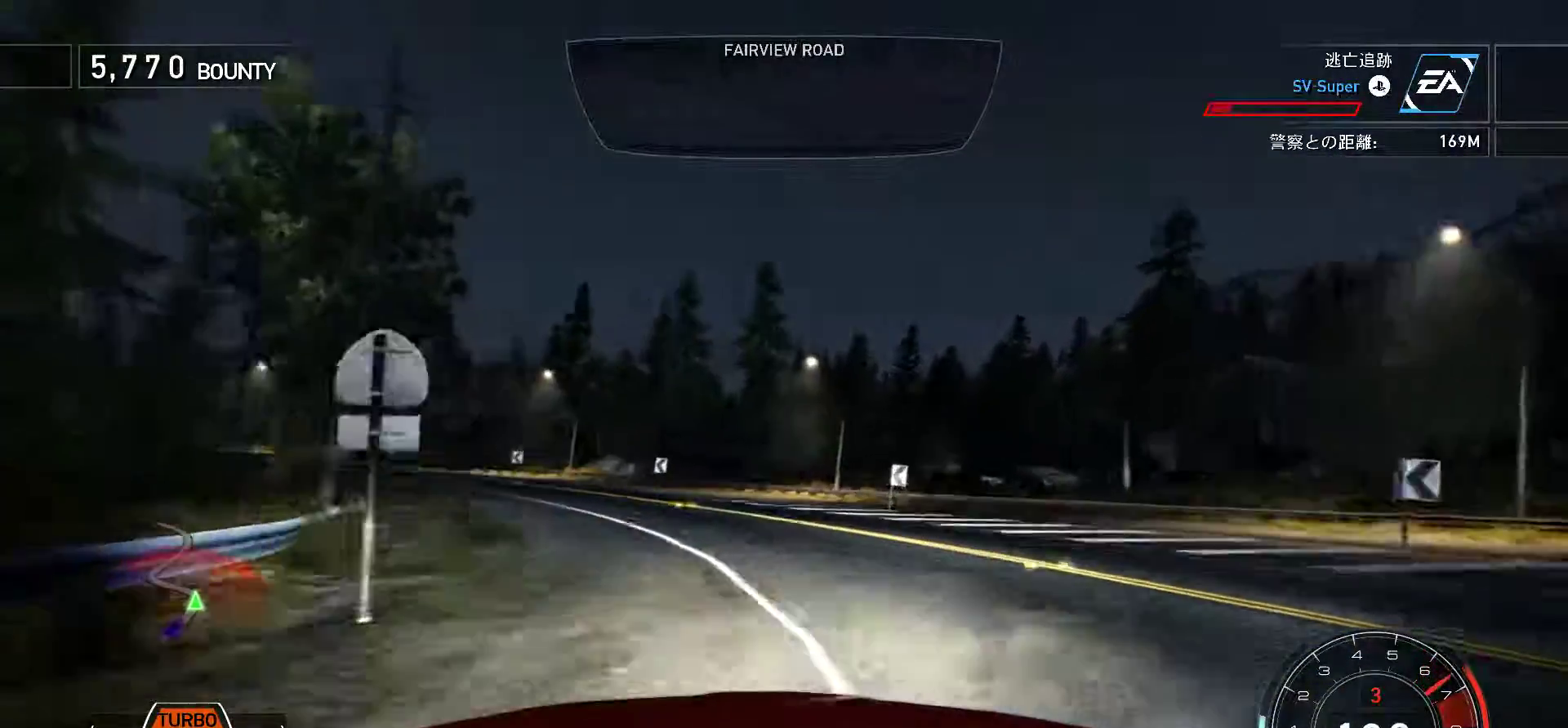
{"keys": ["k", "s"], "events": []}
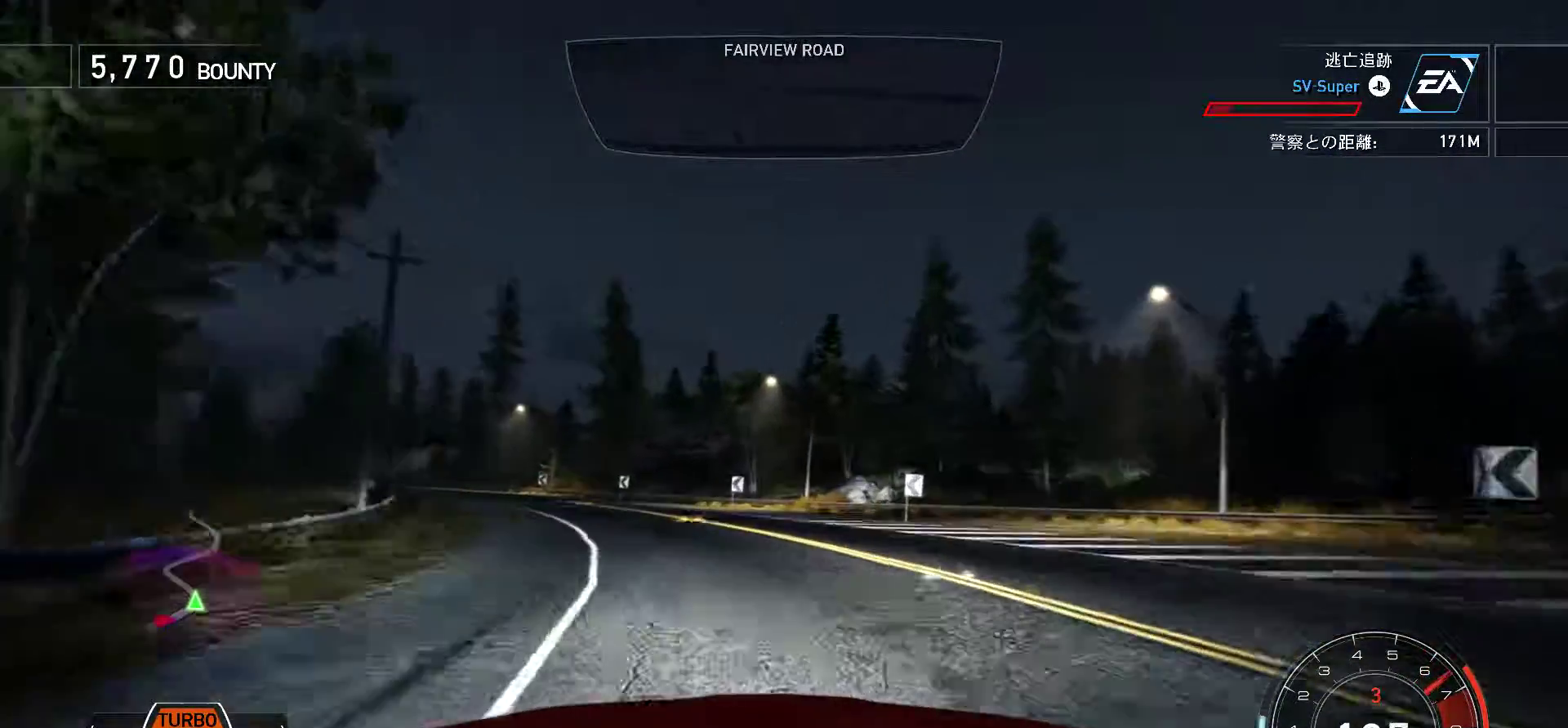
{"keys": ["k"], "events": [[67, "f", "down"], [67, "s", "up"], [183, "f", "up"]]}
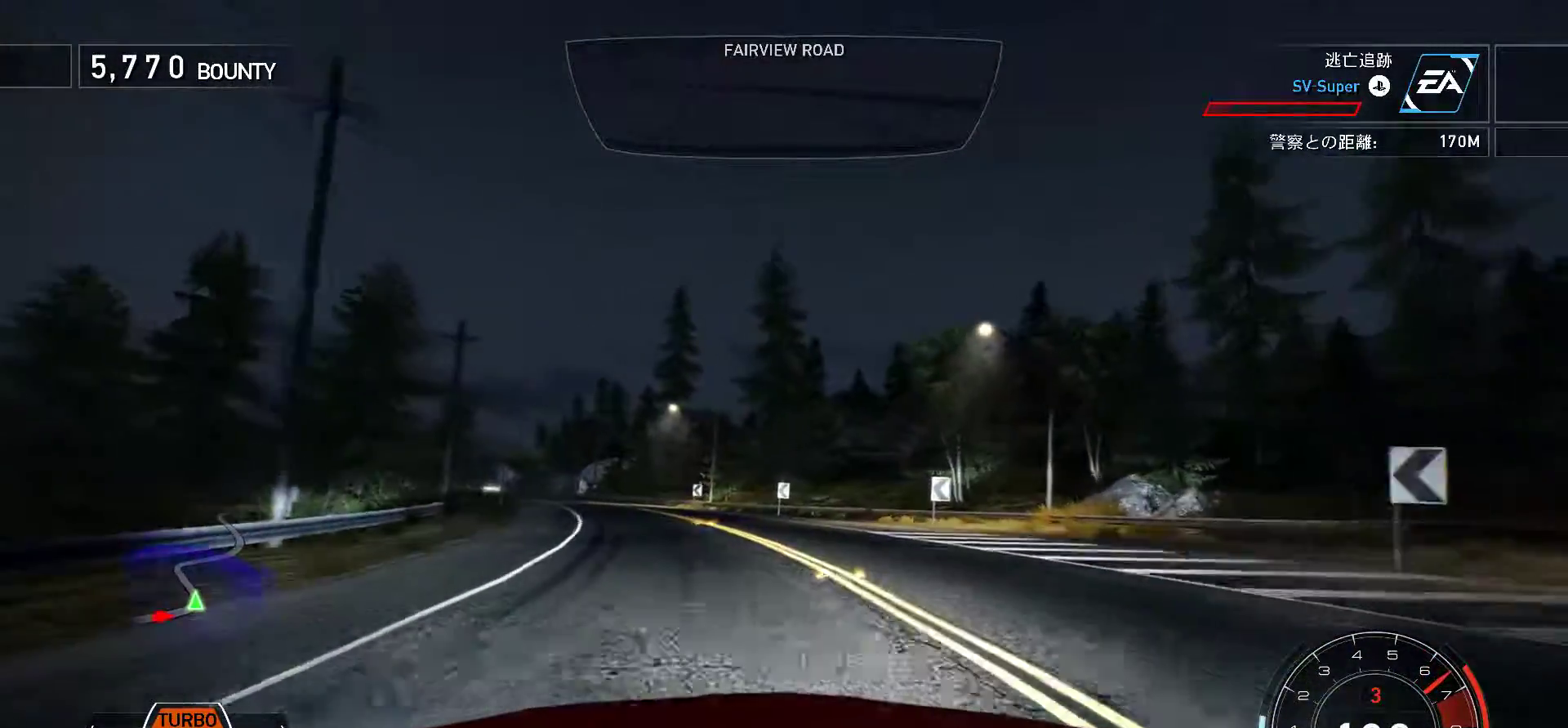
{"keys": ["f", "k"], "events": [[50, "s", "down"], [167, "s", "up"], [467, "f", "down"]]}
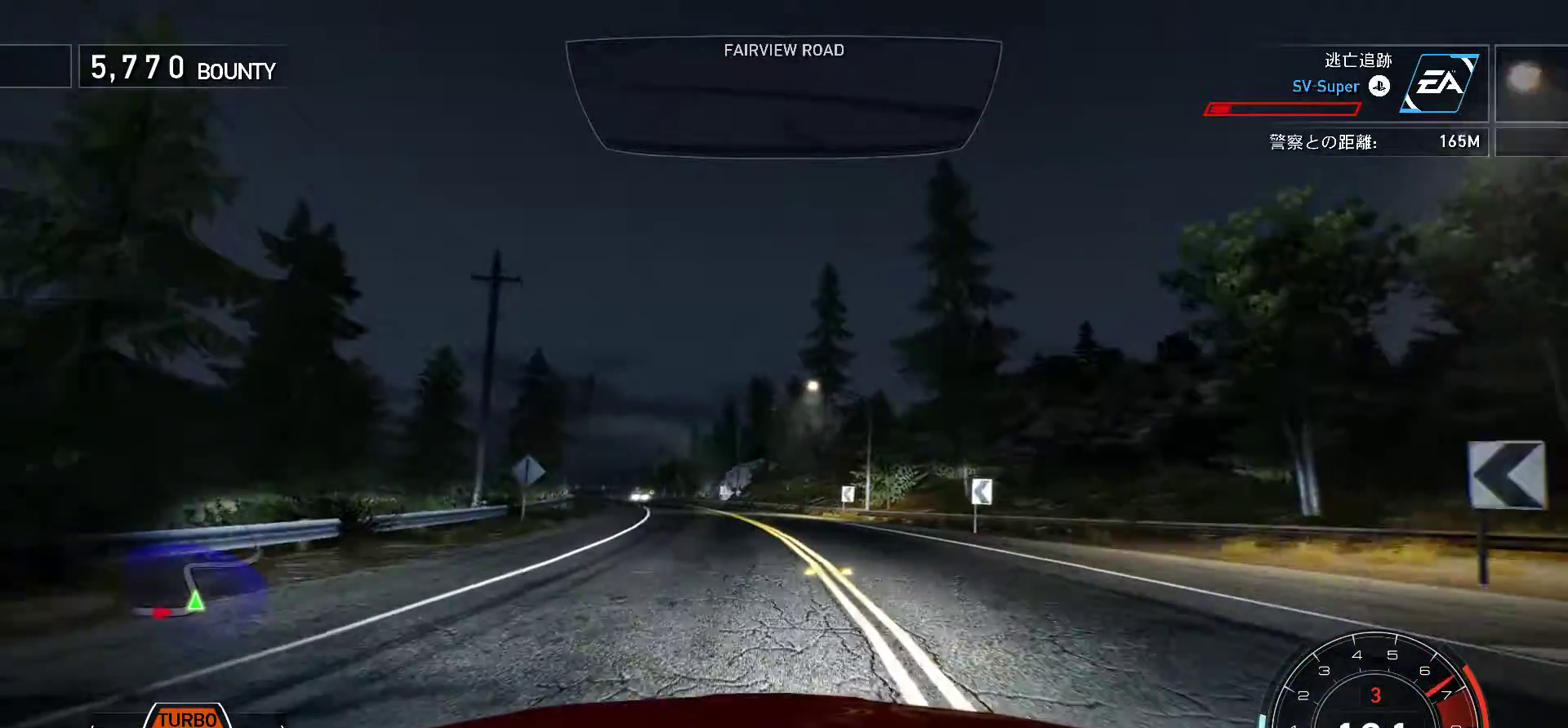
{"keys": ["k"], "events": [[117, "f", "up"]]}
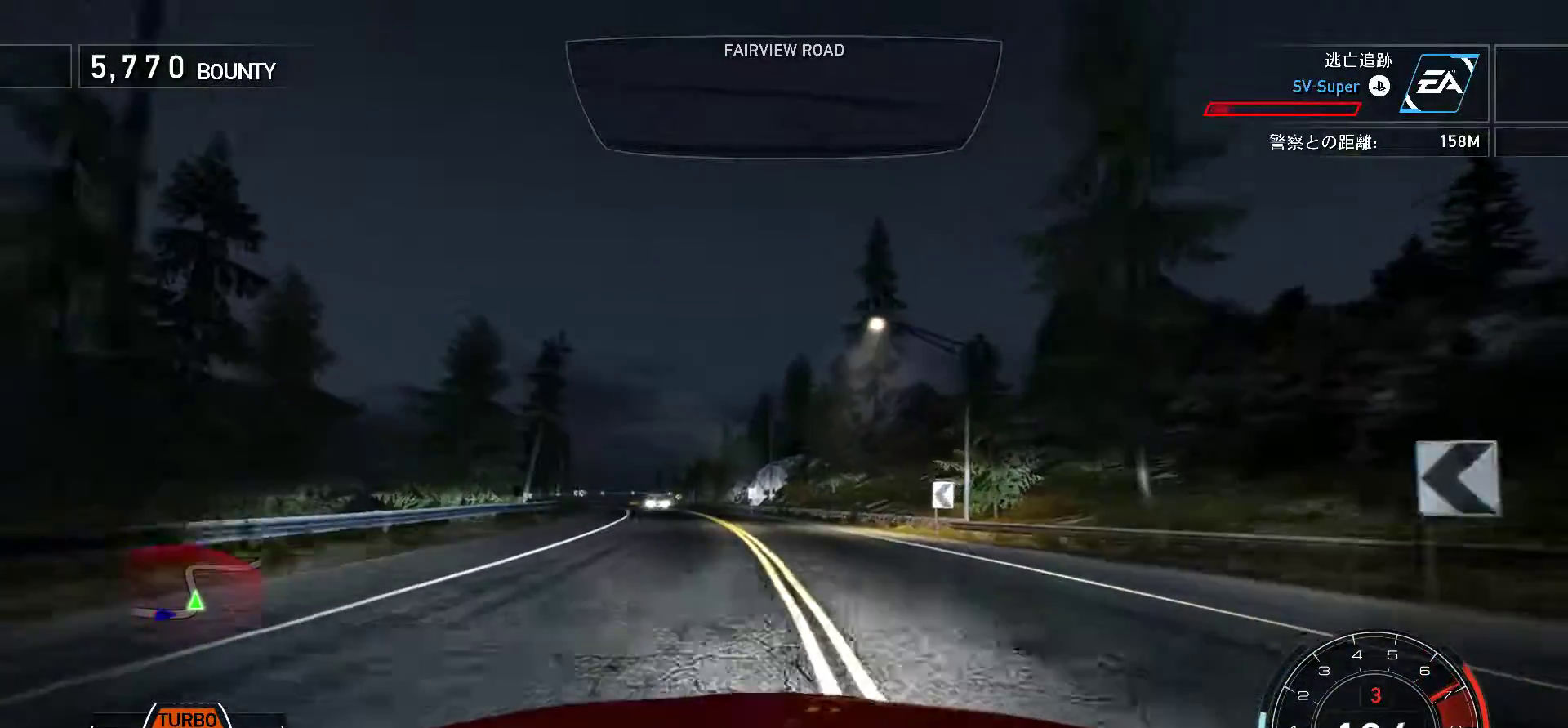
{"keys": ["k"], "events": [[33, "s", "down"], [117, "s", "up"], [250, "s", "down"], [467, "s", "up"]]}
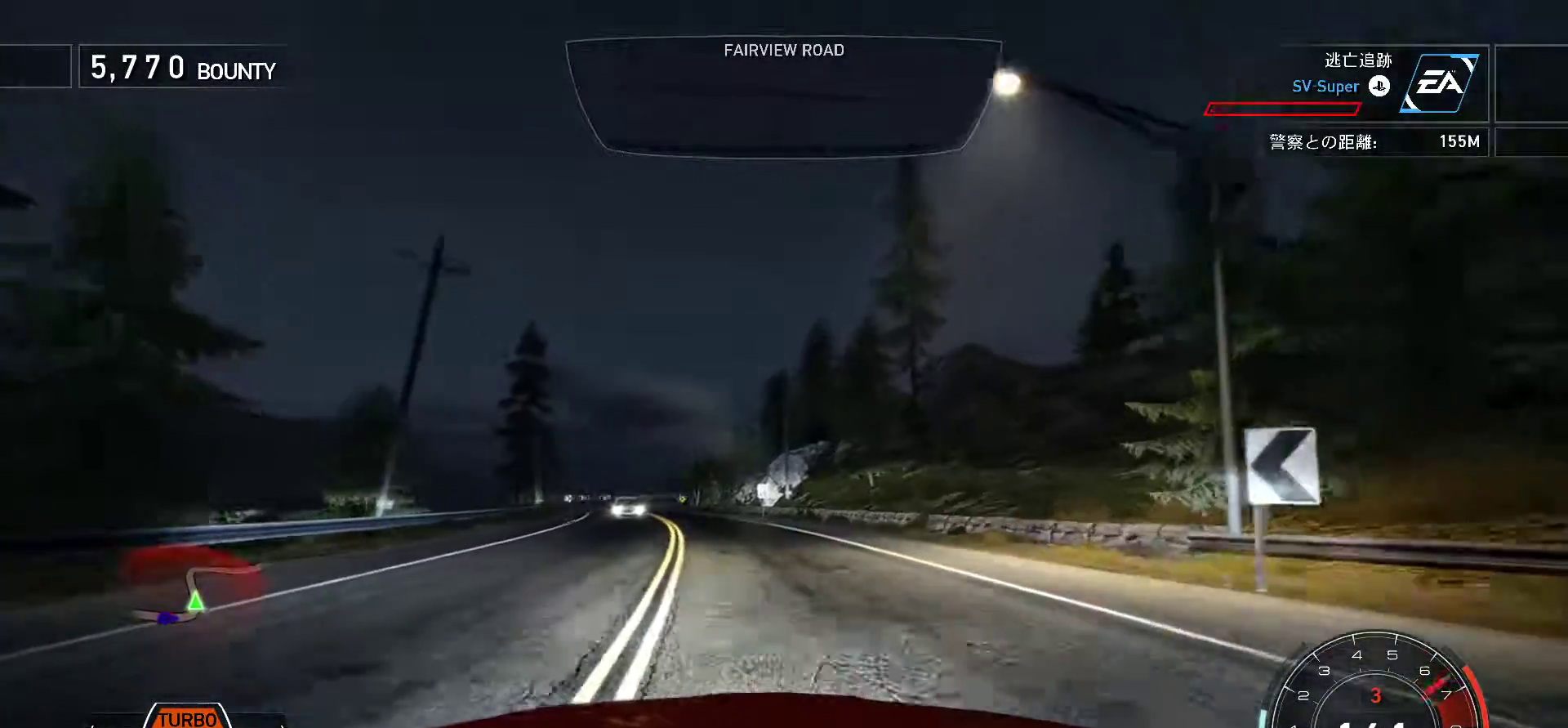
{"keys": ["k", "s"], "events": [[83, "s", "down"], [283, "s", "up"], [450, "s", "down"]]}
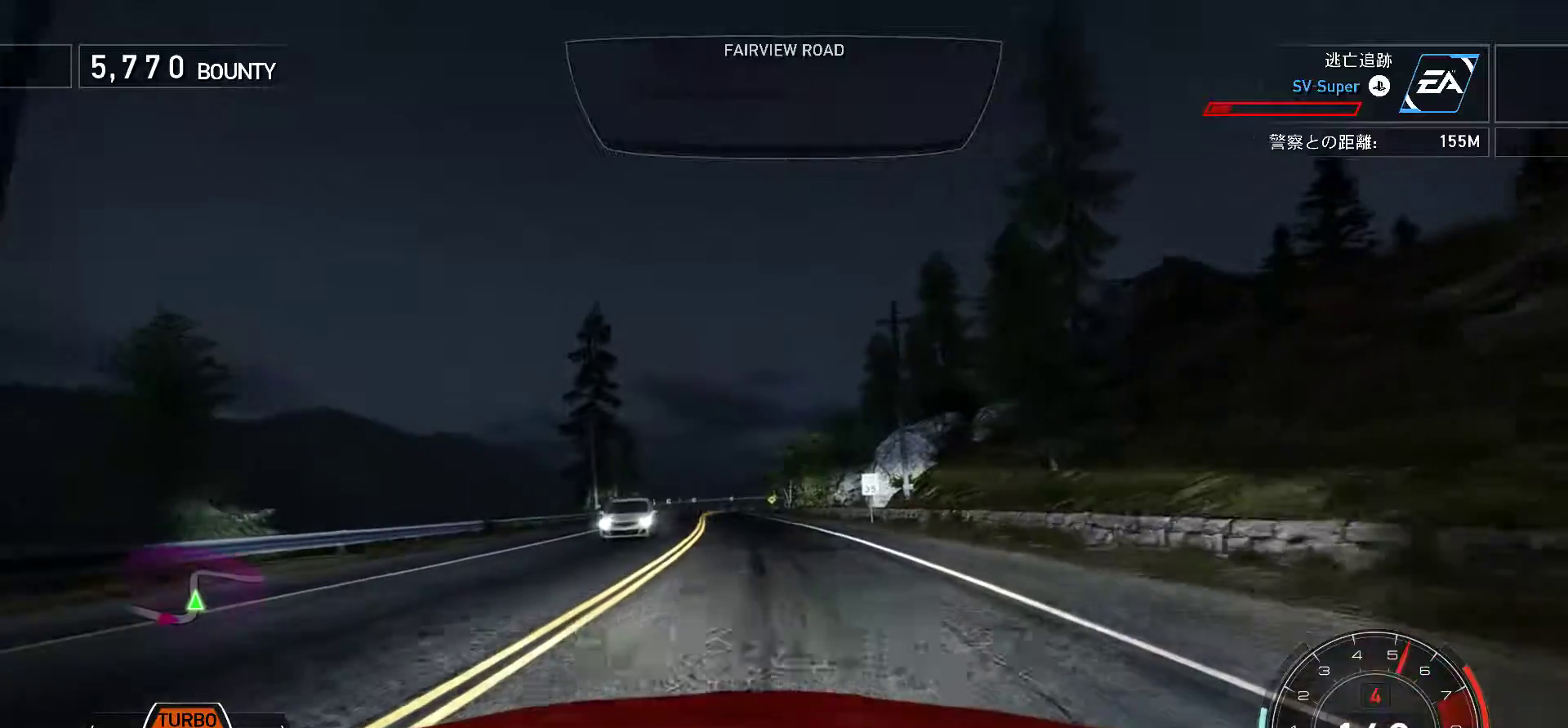
{"keys": ["k"], "events": [[50, "s", "up"], [300, "f", "down"], [350, "f", "up"]]}
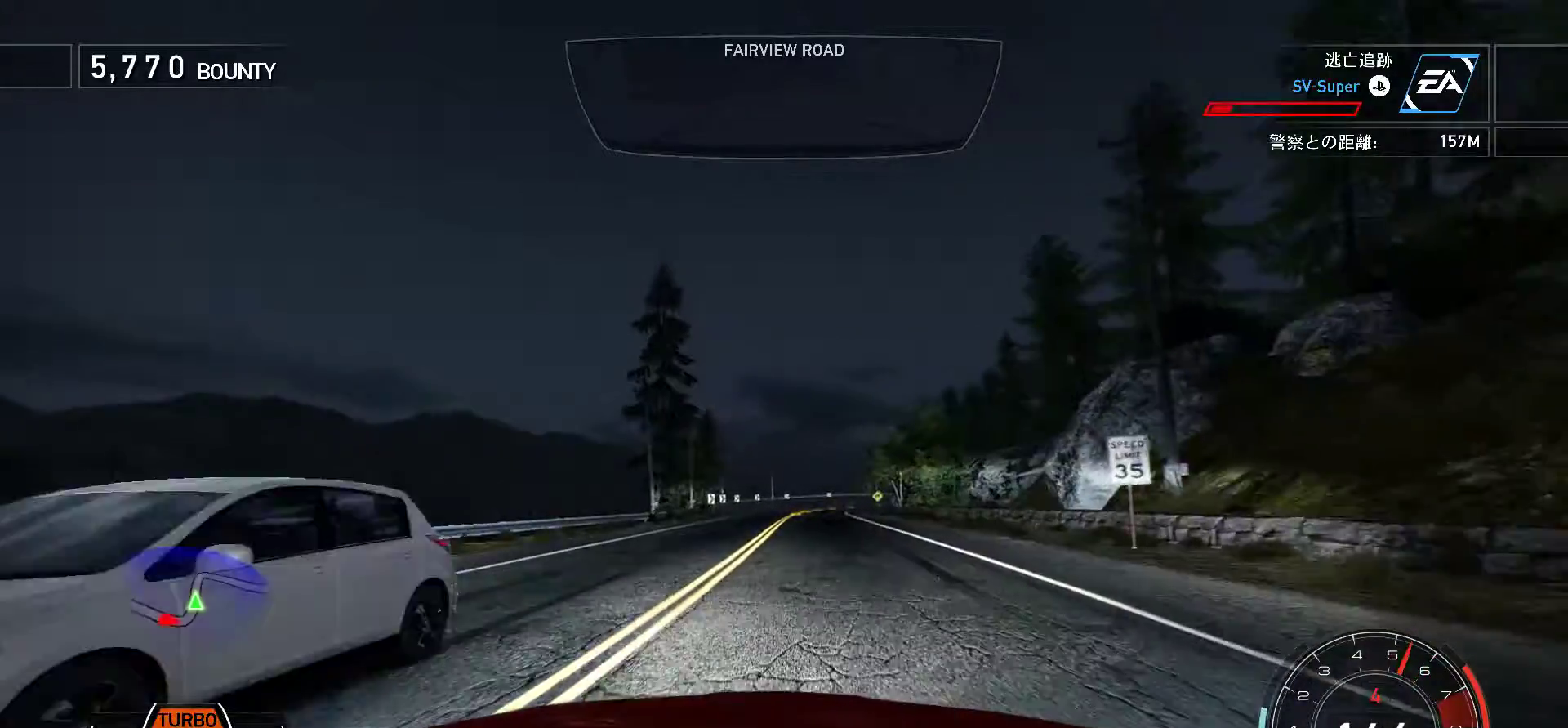
{"keys": ["k"], "events": []}
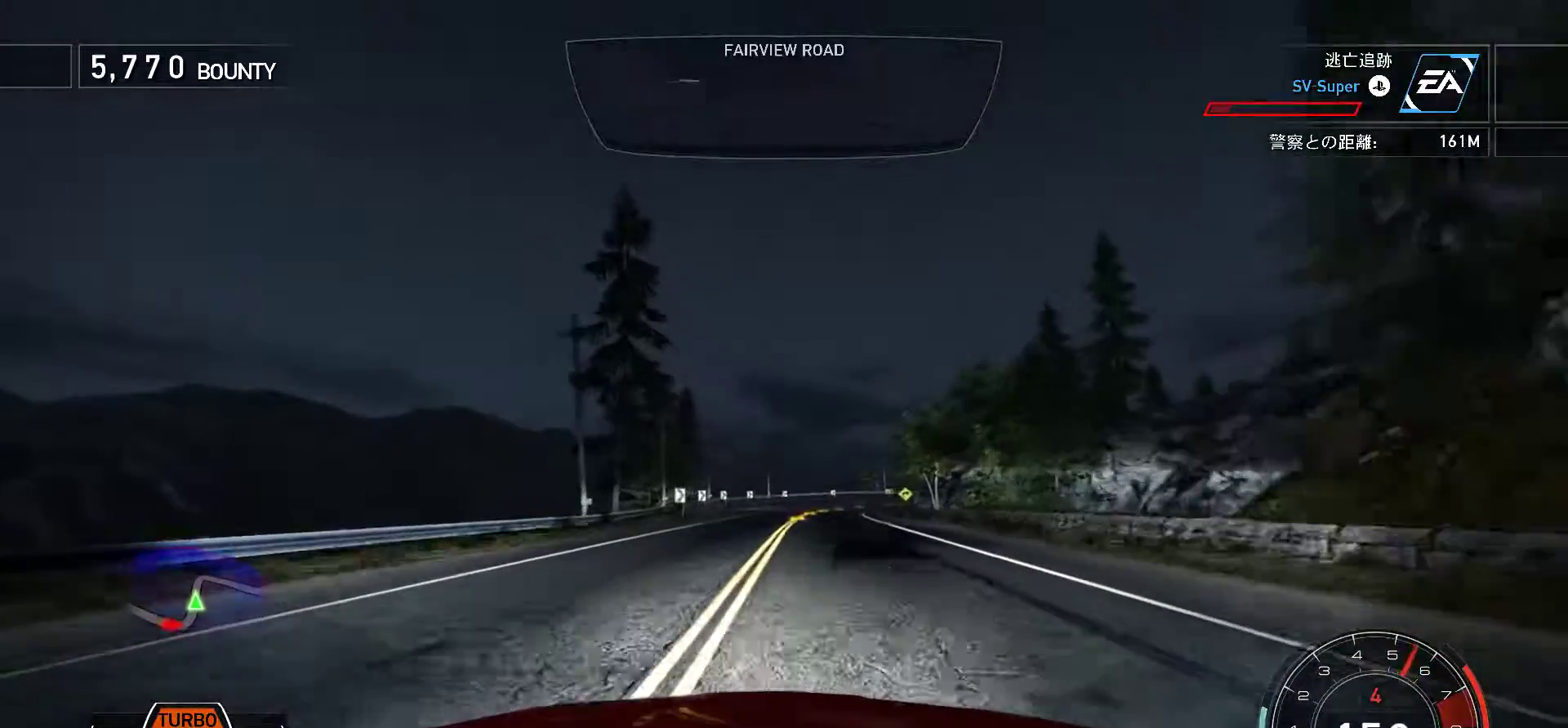
{"keys": ["k", "s"], "events": [[500, "s", "down"]]}
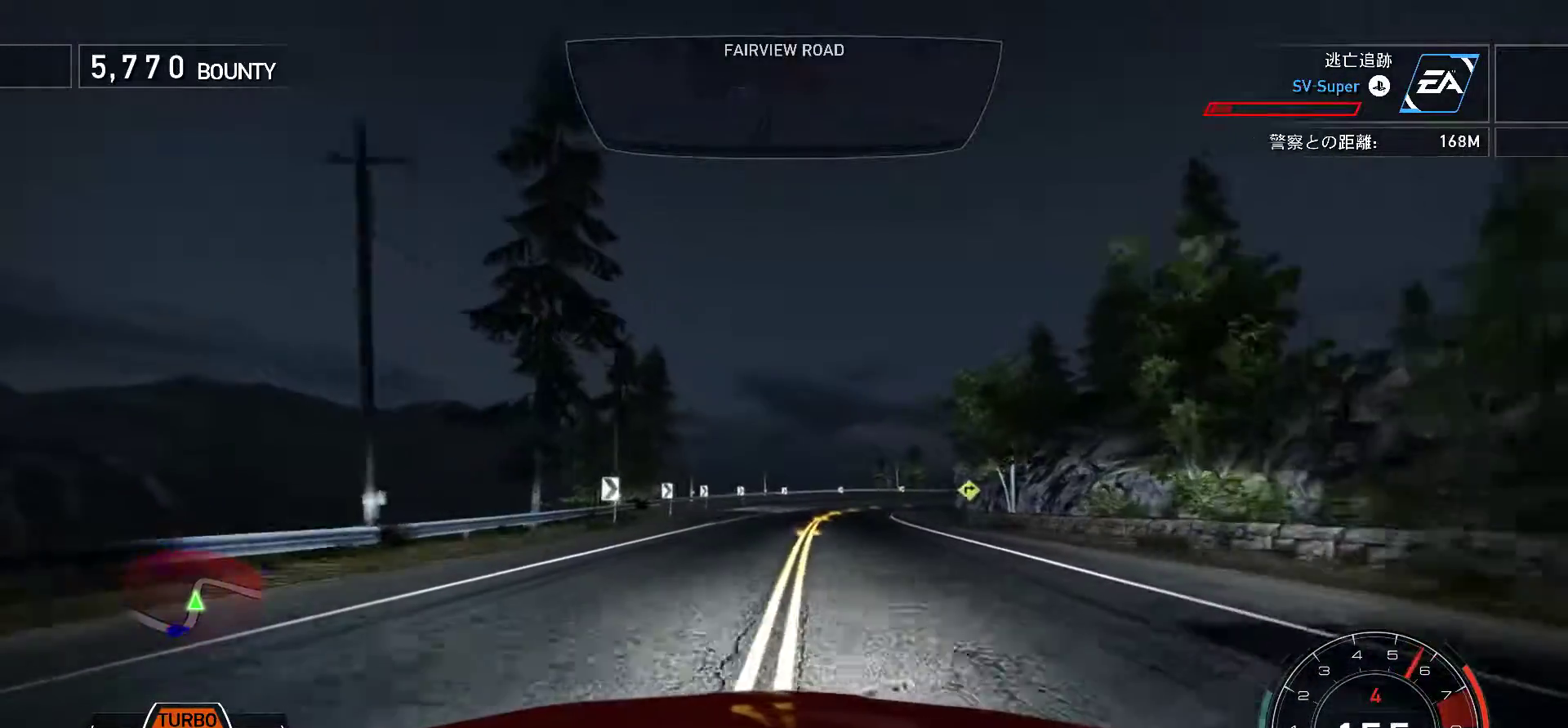
{"keys": ["k"], "events": [[233, "s", "up"]]}
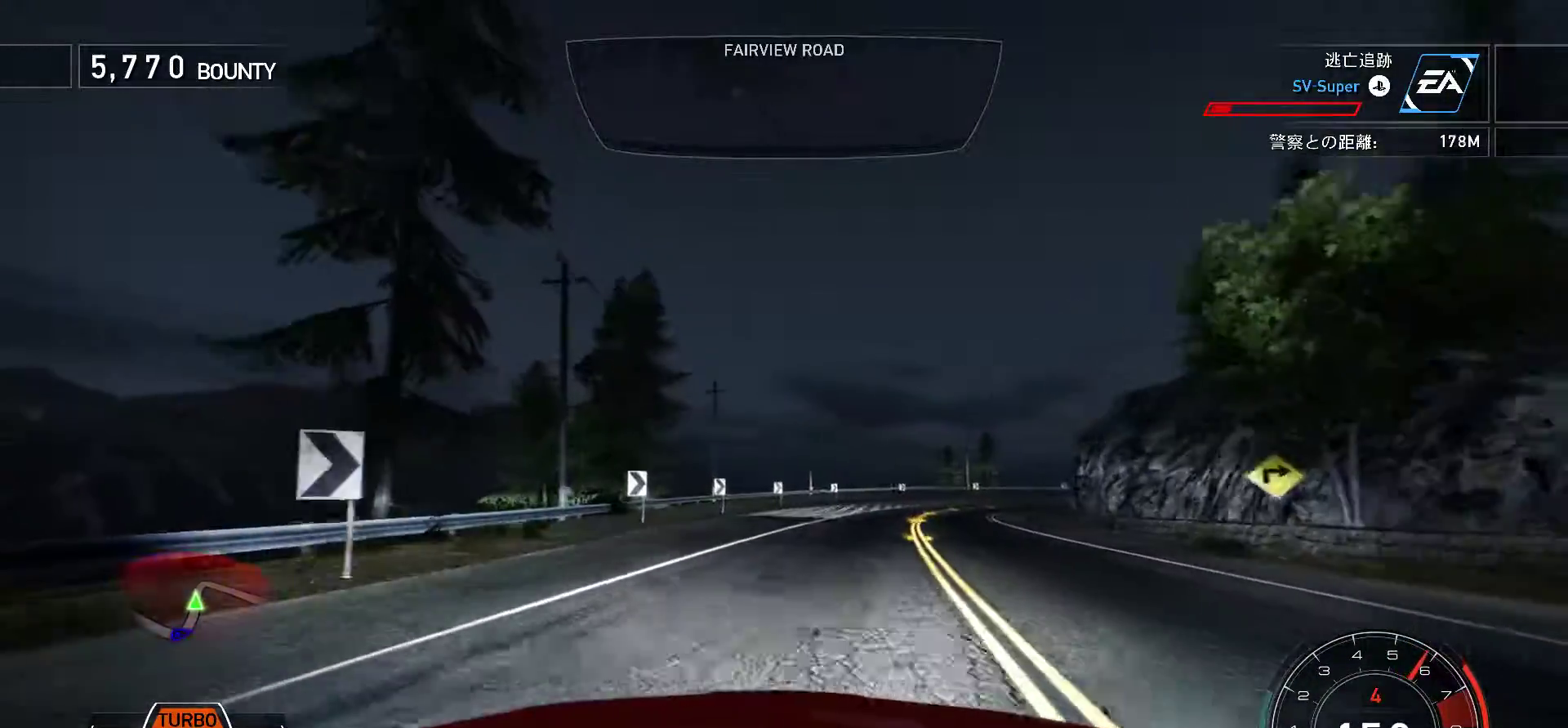
{"keys": ["f", "k"], "events": [[150, "f", "down"], [200, "k", "up"], [283, "k", "down"]]}
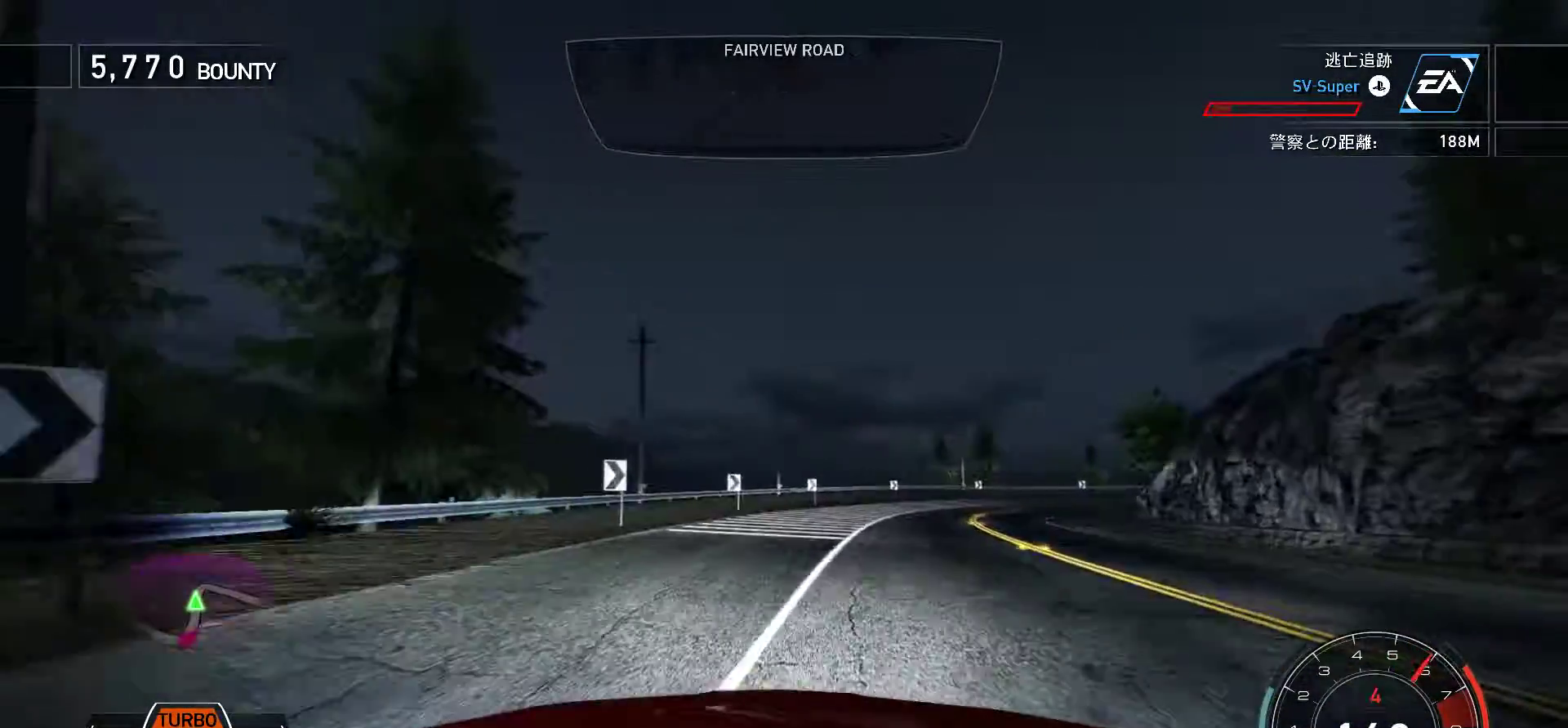
{"keys": ["f", "k"], "events": []}
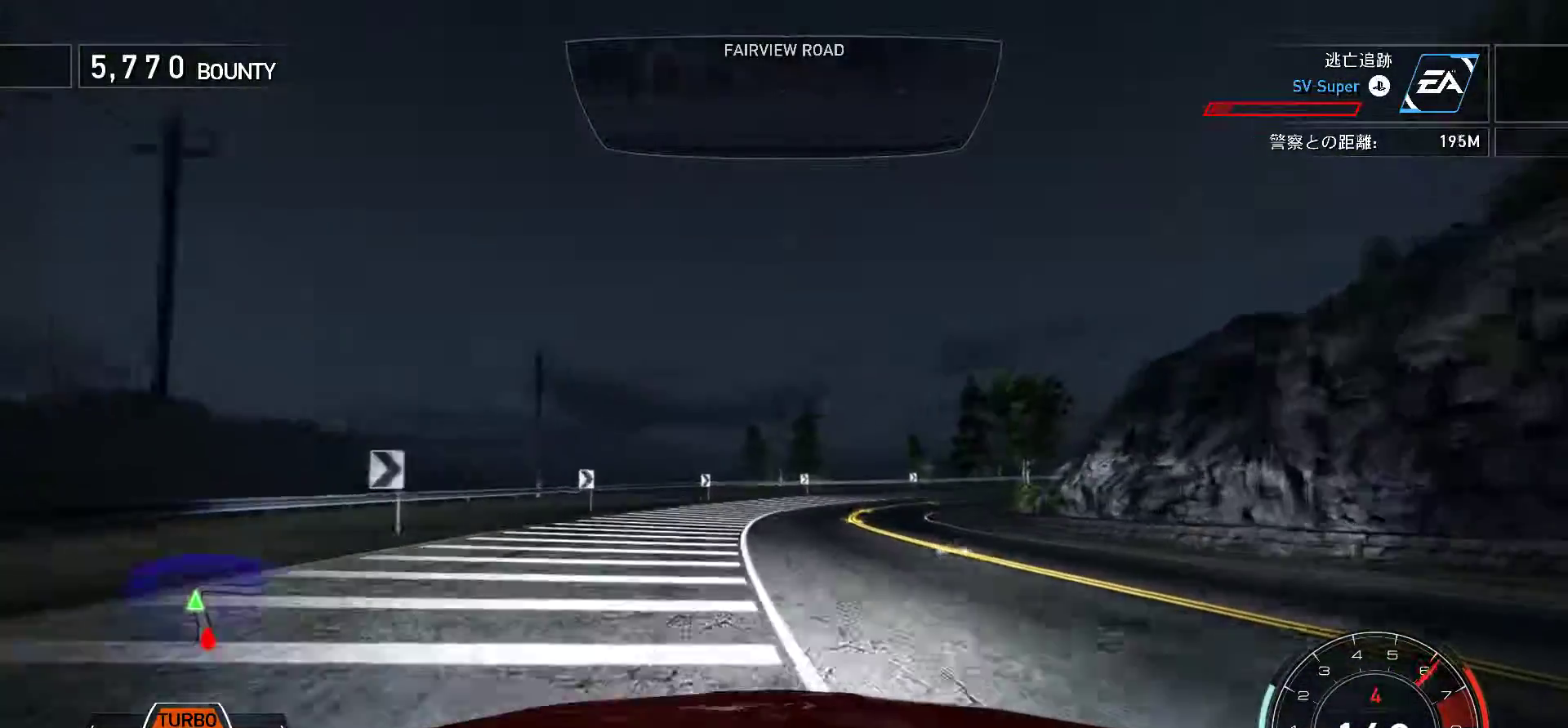
{"keys": ["k"], "events": [[50, "s", "down"], [83, "f", "up"], [267, "f", "down"], [267, "s", "up"], [450, "f", "up"]]}